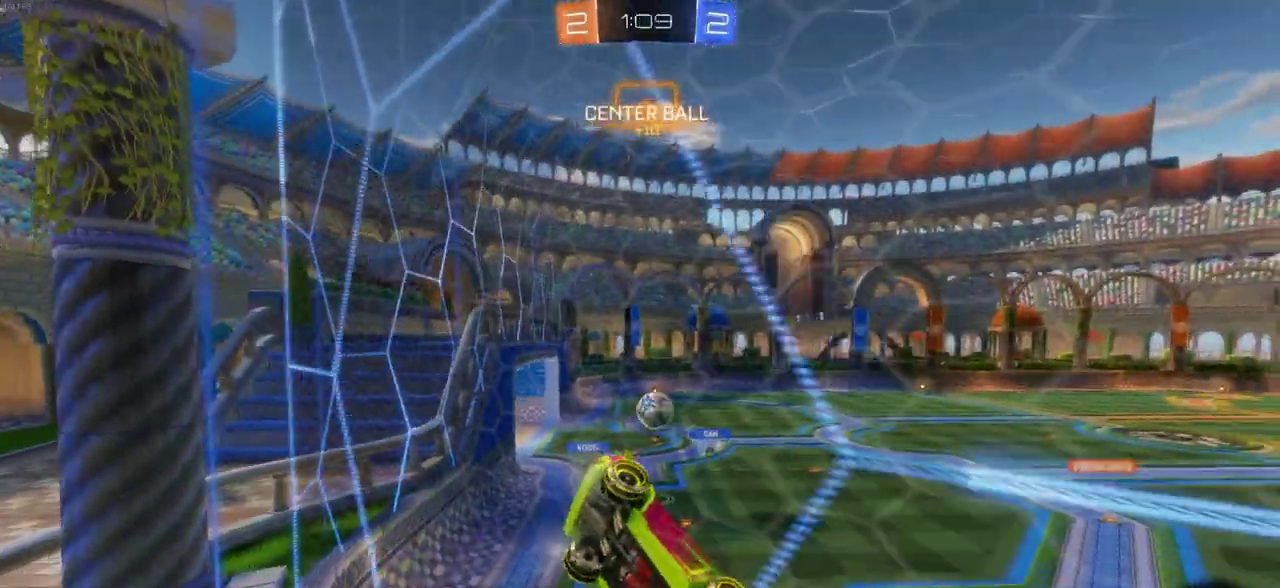
Gameplay with a controller (PlayStation layout); each line is a JSON object with the inputs held at the frame after it (dt_ms = milliseconds from this image to that frame). "events" lists button and stick changes between this image and that frame as [ms after this image, input, new state], when the widget could be followed in between.
{"dt_ms": 300, "buttons": ["R2"], "left_stick": "right", "right_stick": "center", "events": [[83, "left_stick", "right"]]}
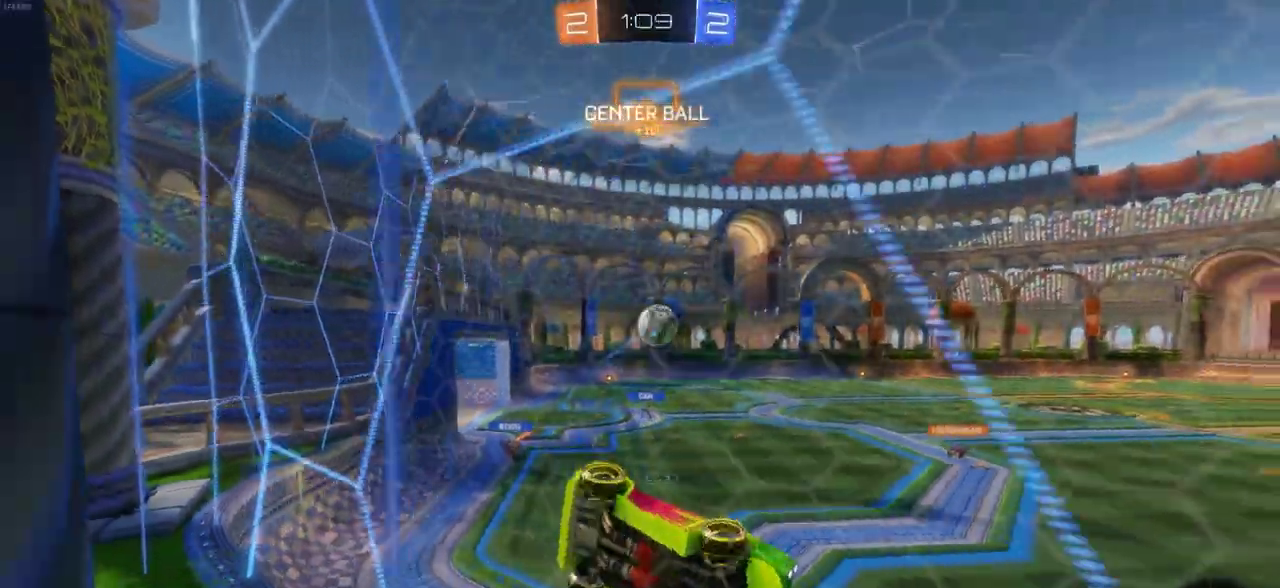
{"dt_ms": 700, "buttons": ["R2"], "left_stick": "center", "right_stick": "center", "events": [[200, "left_stick", "center"]]}
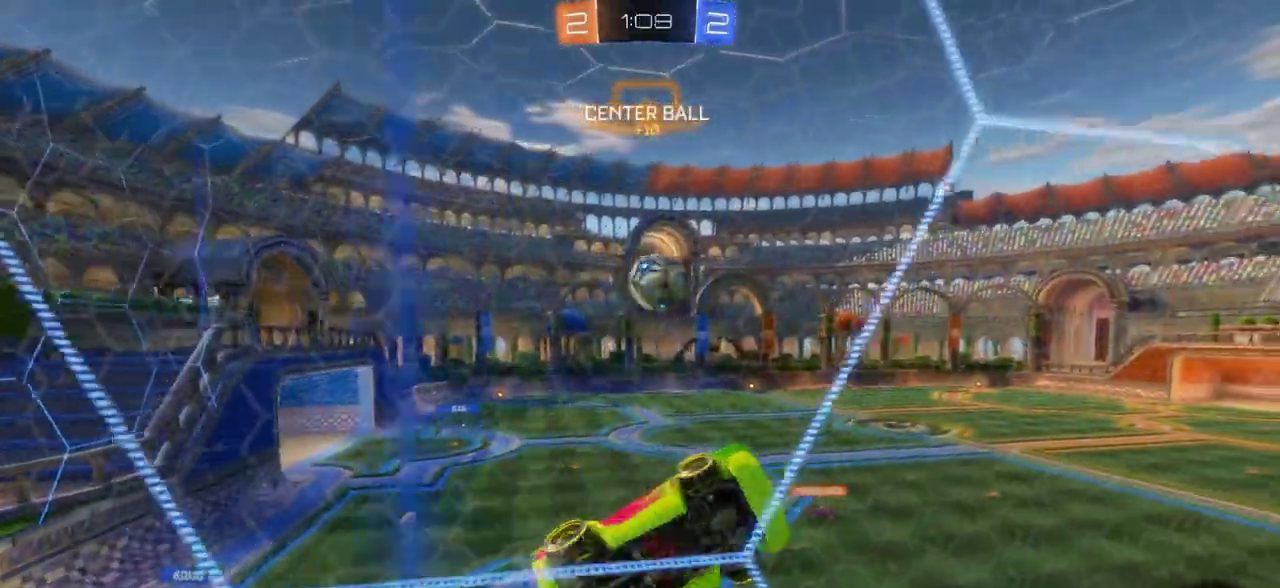
{"dt_ms": 700, "buttons": ["R2"], "left_stick": "left", "right_stick": "center", "events": [[667, "left_stick", "left"]]}
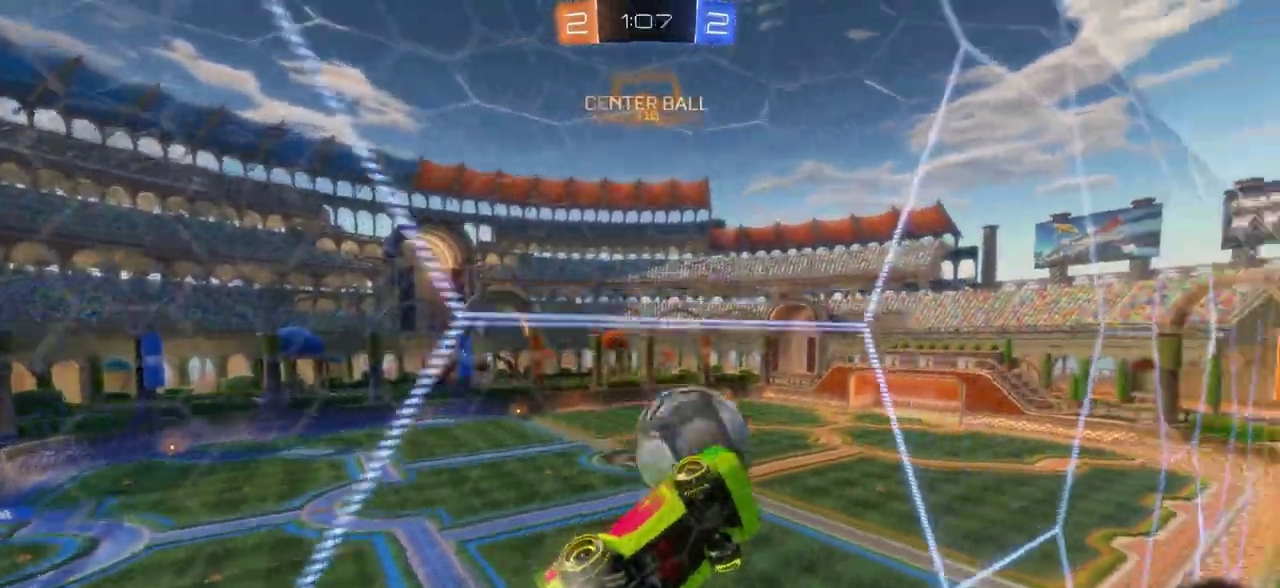
{"dt_ms": 300, "buttons": ["R2"], "left_stick": "left", "right_stick": "center", "events": []}
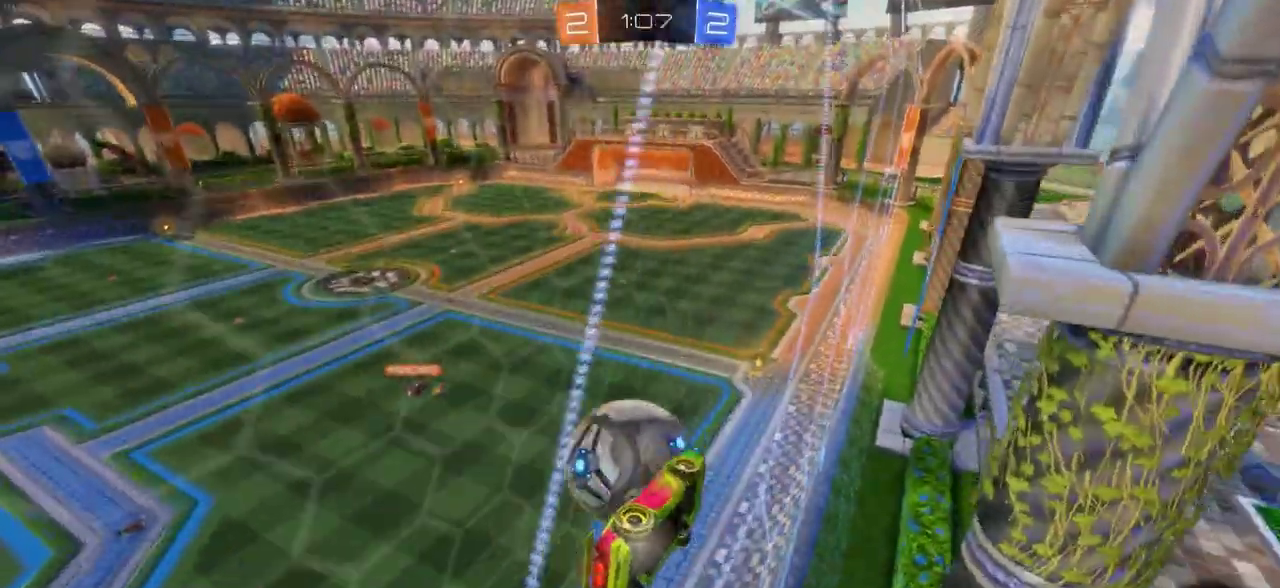
{"dt_ms": 500, "buttons": ["R2"], "left_stick": "center", "right_stick": "center", "events": [[167, "left_stick", "center"]]}
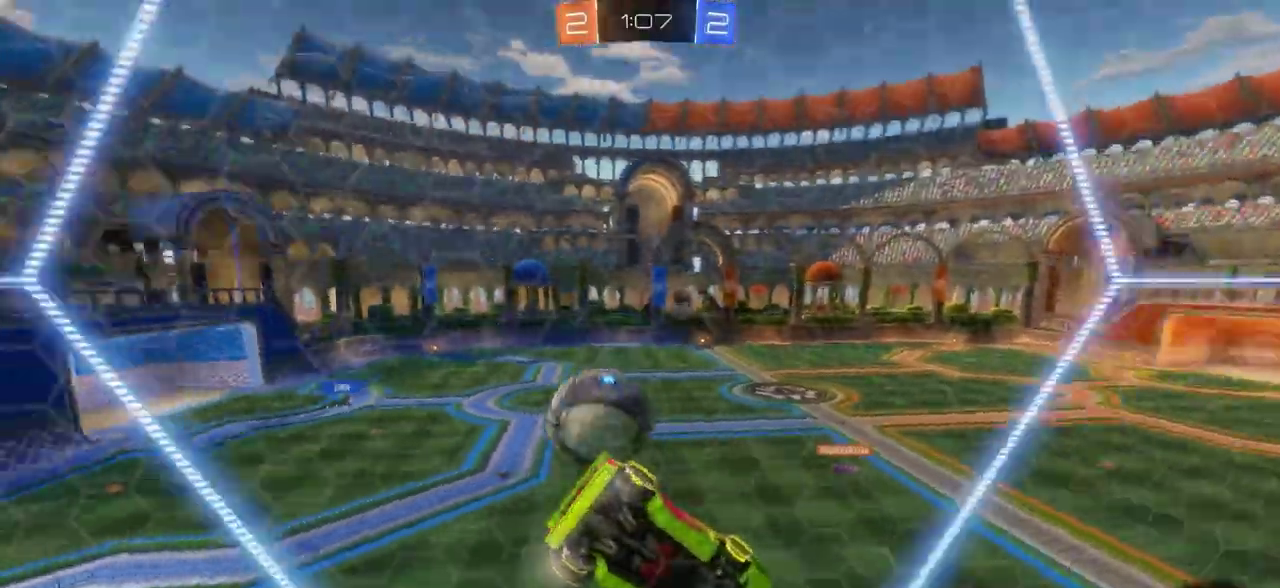
{"dt_ms": 700, "buttons": ["R2"], "left_stick": "center", "right_stick": "center", "events": []}
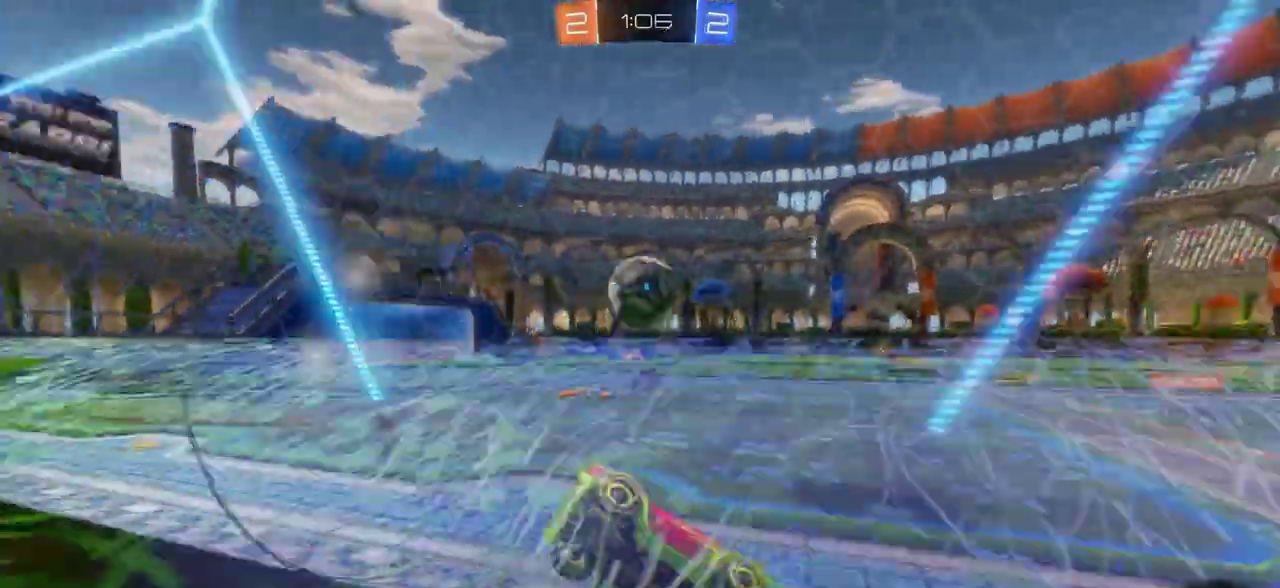
{"dt_ms": 300, "buttons": ["R2"], "left_stick": "center", "right_stick": "center", "events": []}
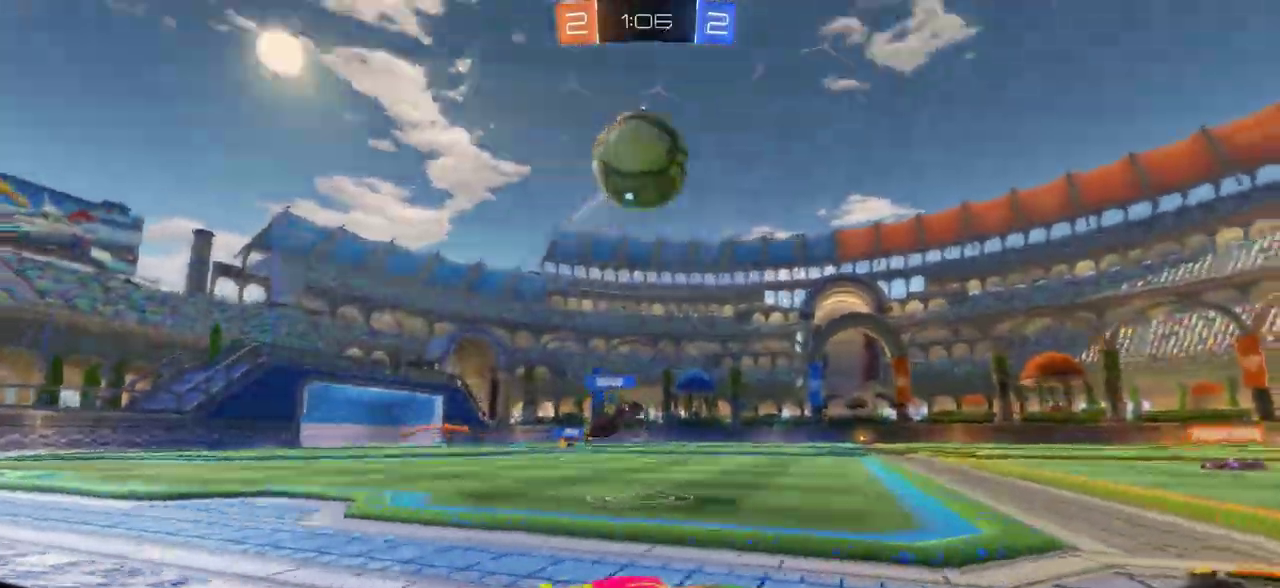
{"dt_ms": 600, "buttons": ["R2"], "left_stick": "right", "right_stick": "center", "events": [[100, "left_stick", "right"]]}
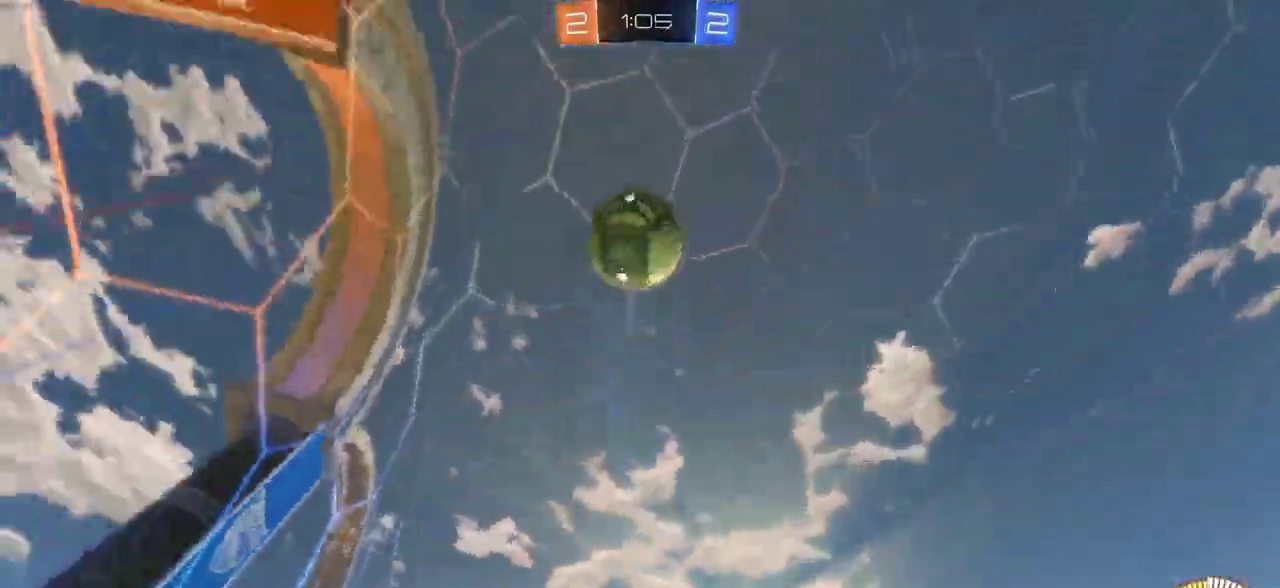
{"dt_ms": 400, "buttons": ["CIRCLE", "TRIANGLE", "R2"], "left_stick": "center", "right_stick": "center", "events": [[50, "left_stick", "center"], [100, "CIRCLE", "down"], [117, "left_stick", "left"], [250, "left_stick", "center"], [300, "TRIANGLE", "down"]]}
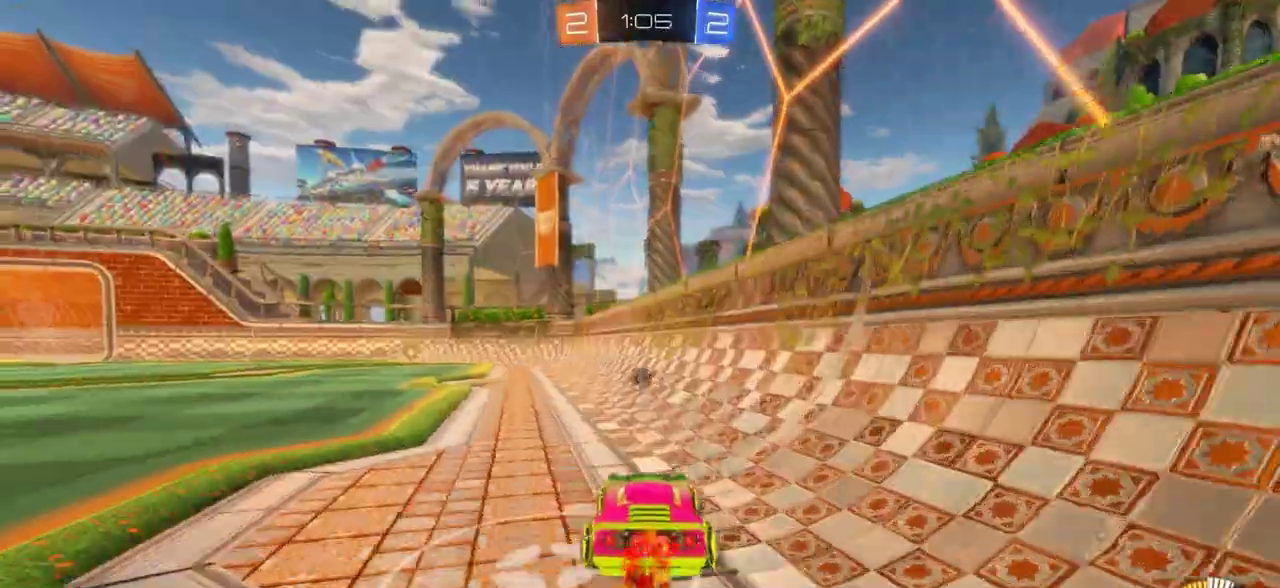
{"dt_ms": 300, "buttons": ["CIRCLE", "TRIANGLE", "R2"], "left_stick": "left", "right_stick": "center", "events": [[267, "left_stick", "left"]]}
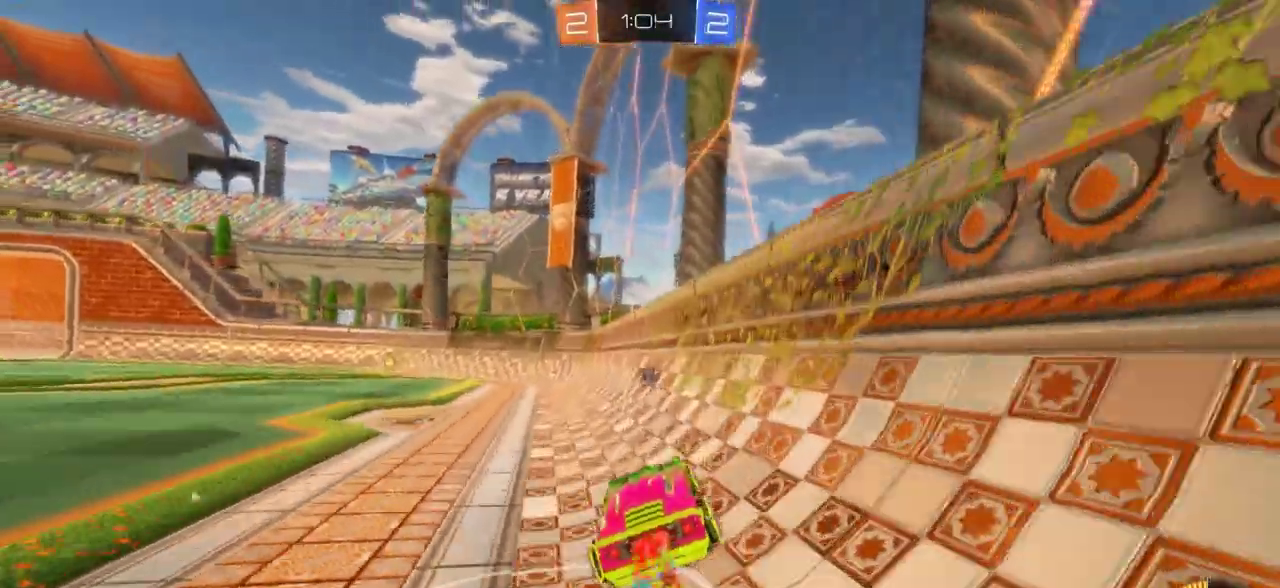
{"dt_ms": 800, "buttons": ["TRIANGLE", "R2"], "left_stick": "center", "right_stick": "center", "events": [[100, "left_stick", "center"], [350, "CIRCLE", "up"]]}
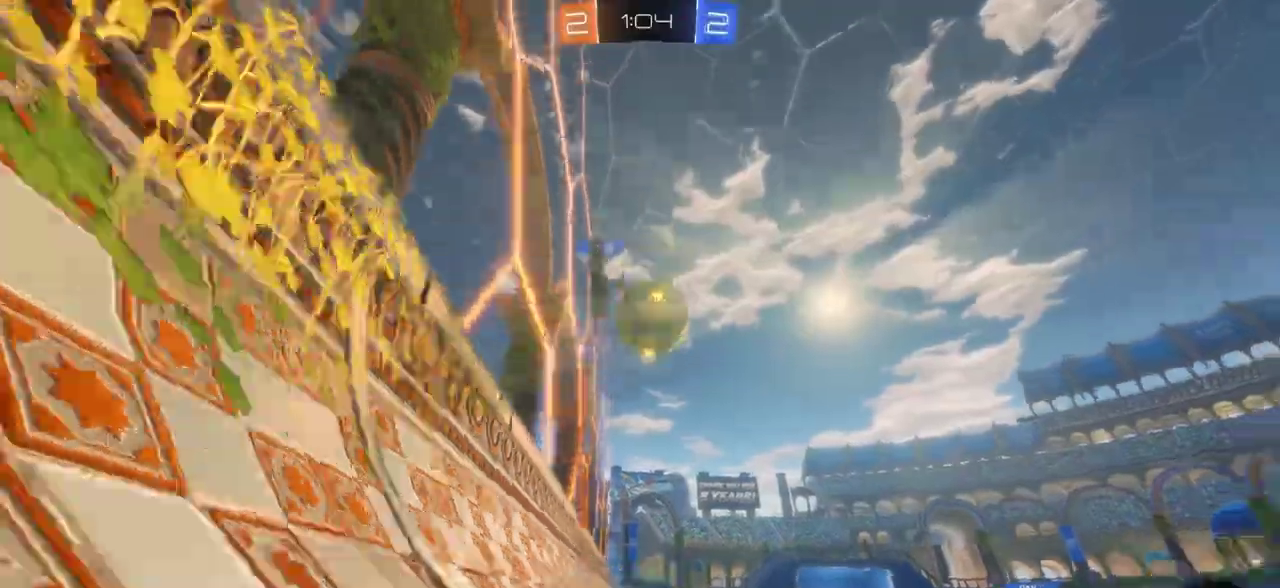
{"dt_ms": 400, "buttons": ["TRIANGLE", "R2"], "left_stick": "center", "right_stick": "center", "events": [[67, "left_stick", "left"], [217, "left_stick", "center"]]}
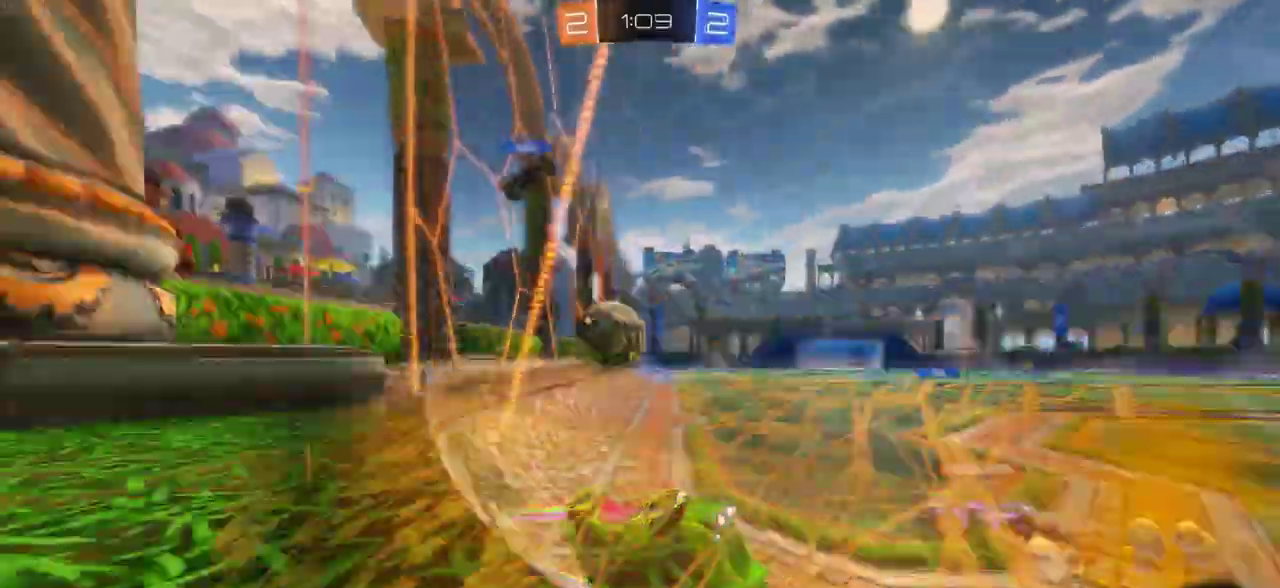
{"dt_ms": 400, "buttons": [], "left_stick": "center", "right_stick": "center", "events": [[83, "L2", "down"], [83, "left_stick", "left"], [100, "R2", "up"], [267, "left_stick", "center"], [383, "L2", "up"], [400, "TRIANGLE", "up"]]}
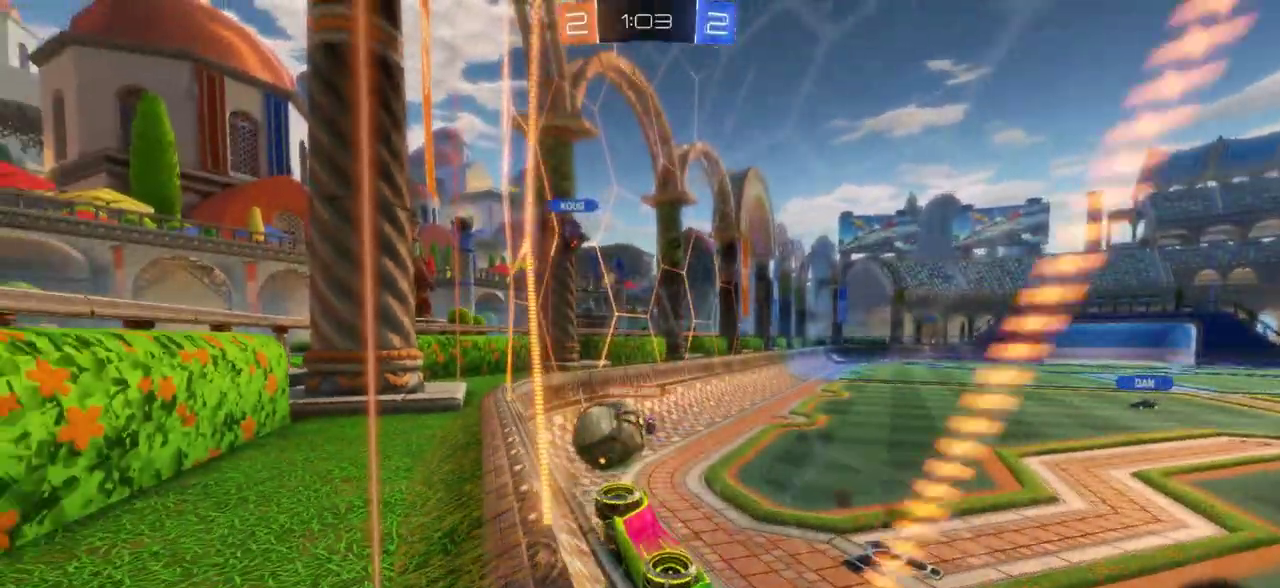
{"dt_ms": 700, "buttons": ["L2"], "left_stick": "down-left", "right_stick": "center", "events": [[33, "left_stick", "left"], [50, "R2", "down"], [183, "L1", "down"], [283, "R2", "up"], [567, "L1", "up"], [633, "L2", "down"], [633, "left_stick", "down-left"]]}
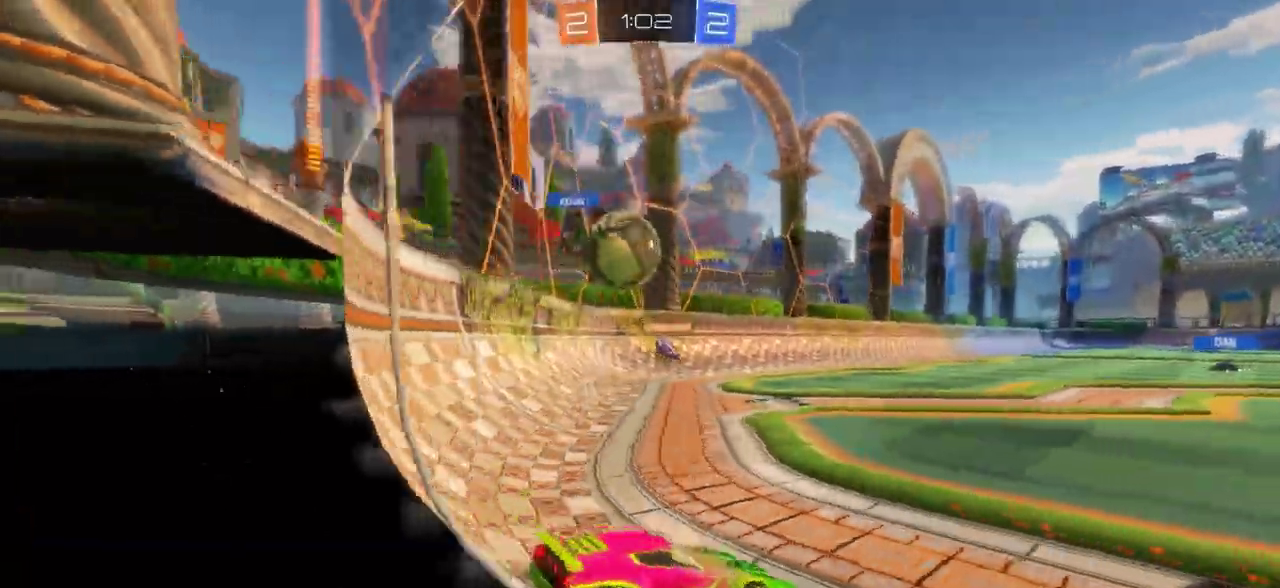
{"dt_ms": 400, "buttons": ["CIRCLE", "R2"], "left_stick": "left", "right_stick": "center", "events": [[217, "L2", "up"], [217, "left_stick", "left"], [233, "R2", "down"], [283, "CIRCLE", "down"]]}
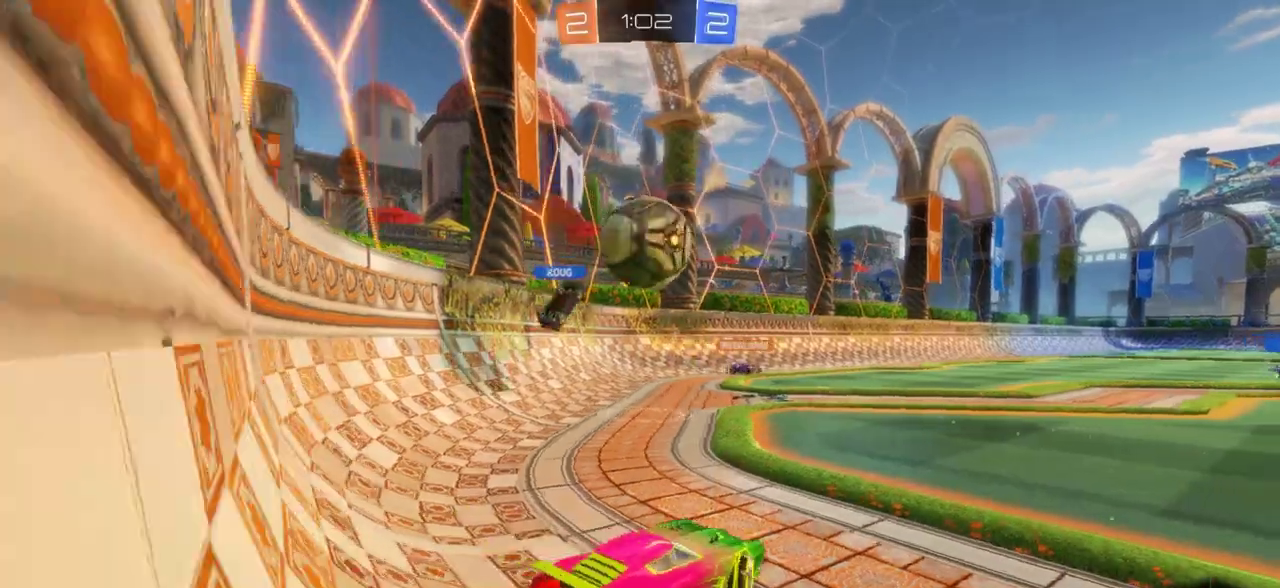
{"dt_ms": 500, "buttons": ["CROSS", "CIRCLE"], "left_stick": "up", "right_stick": "center", "events": [[17, "CIRCLE", "up"], [67, "R2", "up"], [167, "CIRCLE", "down"], [200, "left_stick", "down"], [233, "CROSS", "down"], [483, "left_stick", "up"]]}
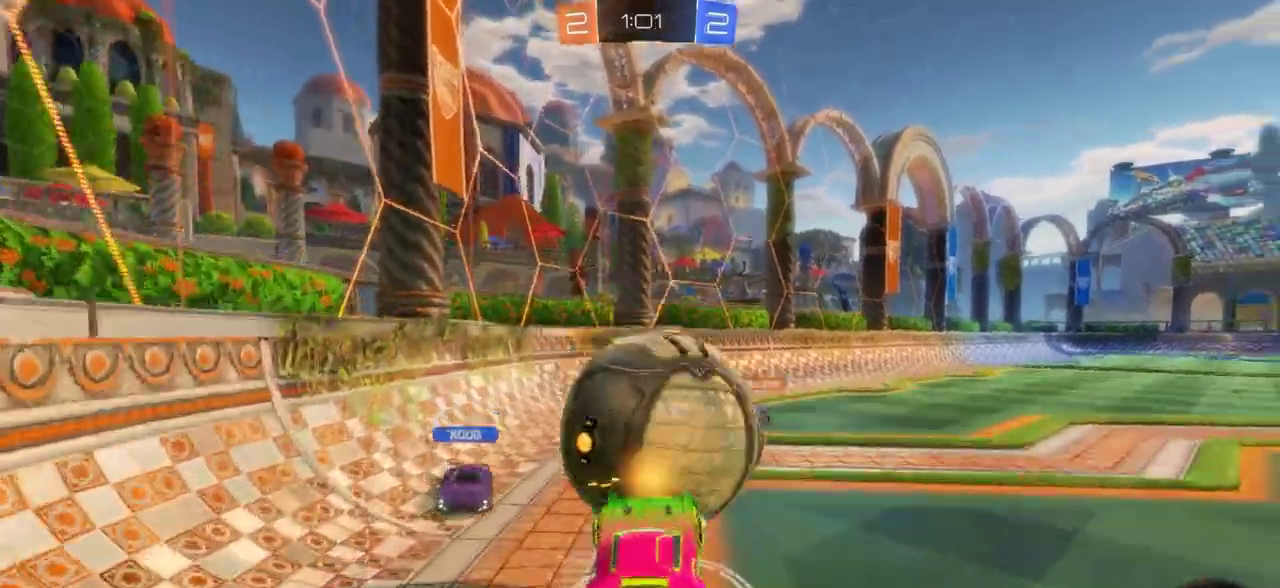
{"dt_ms": 700, "buttons": ["CIRCLE", "R2"], "left_stick": "center", "right_stick": "center", "events": [[150, "CROSS", "up"], [150, "left_stick", "center"], [183, "CIRCLE", "up"], [267, "left_stick", "up"], [333, "left_stick", "up-right"], [367, "R2", "down"], [483, "CIRCLE", "down"], [517, "left_stick", "center"]]}
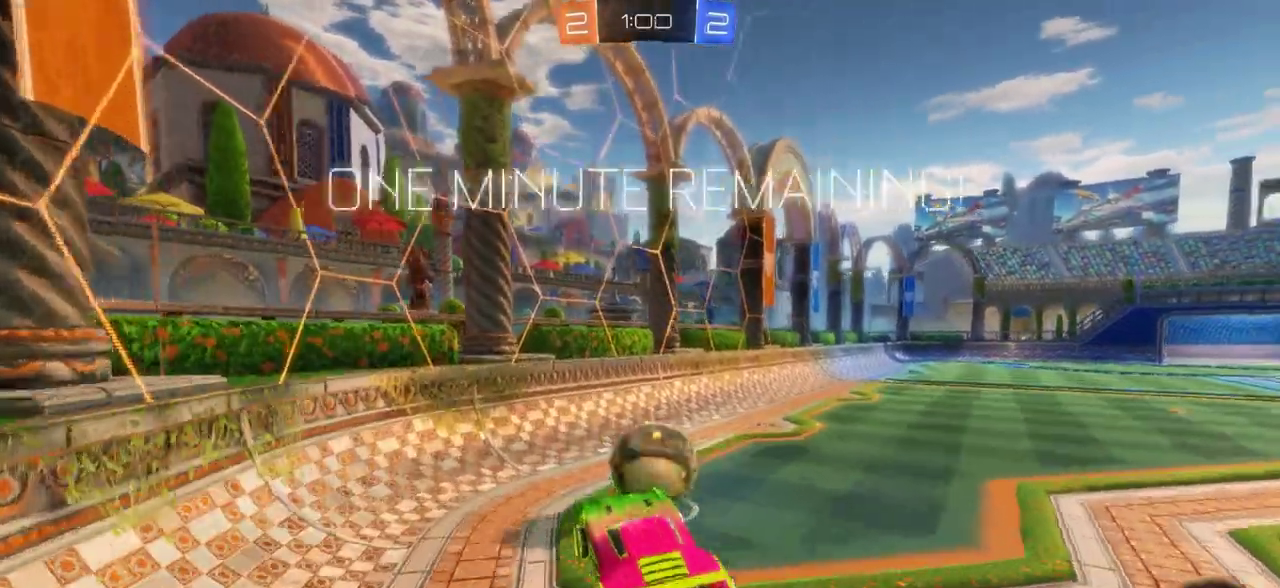
{"dt_ms": 300, "buttons": ["R2"], "left_stick": "center", "right_stick": "center", "events": [[233, "CIRCLE", "up"]]}
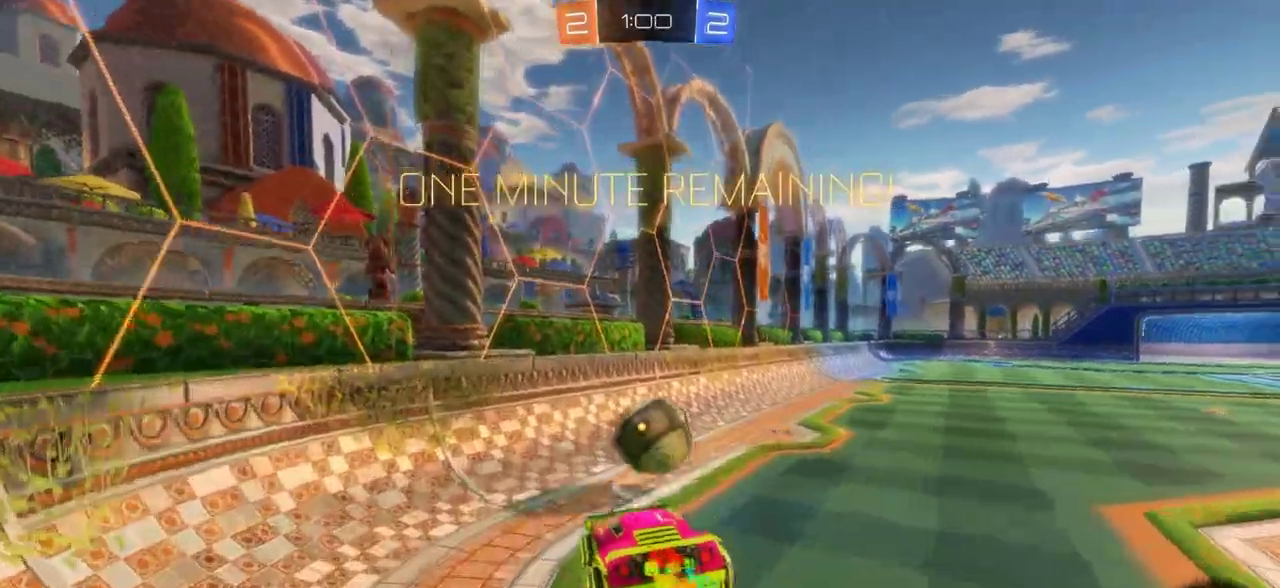
{"dt_ms": 500, "buttons": ["R2"], "left_stick": "center", "right_stick": "center", "events": [[200, "left_stick", "down"], [350, "left_stick", "right"], [500, "left_stick", "center"]]}
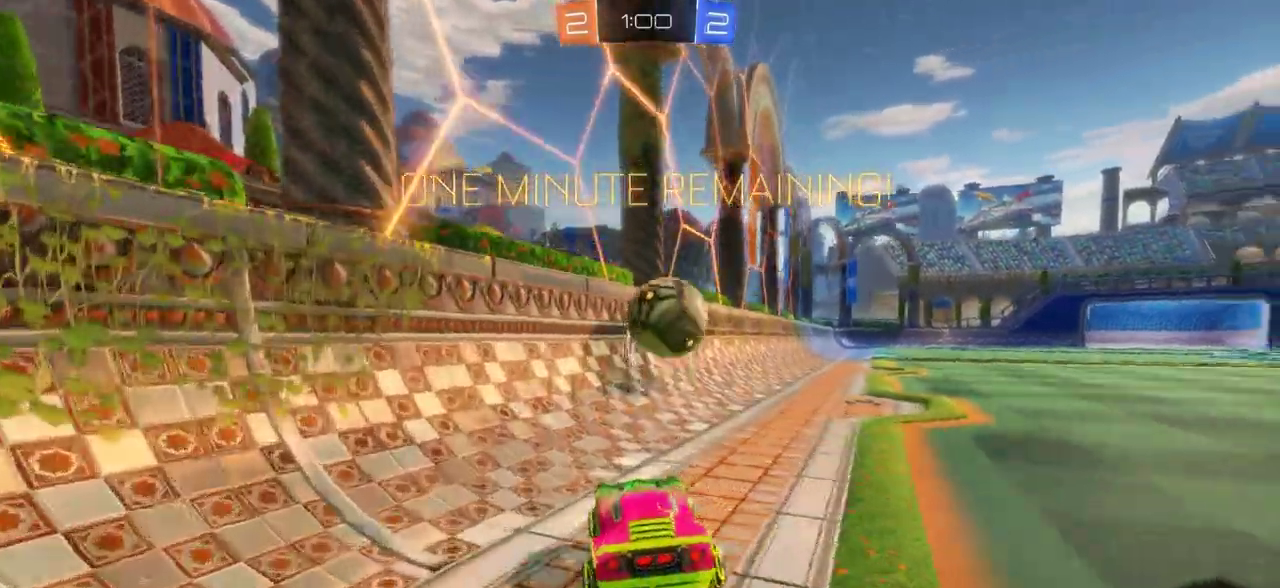
{"dt_ms": 700, "buttons": ["CIRCLE", "R2"], "left_stick": "center", "right_stick": "center"}
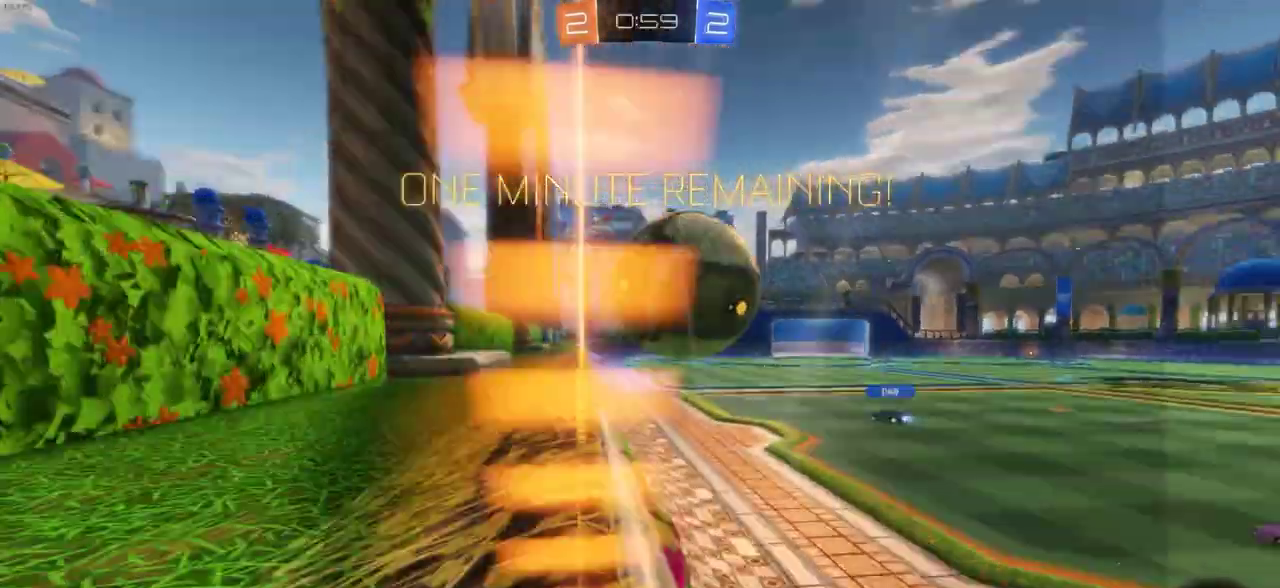
{"dt_ms": 300, "buttons": ["CROSS", "CIRCLE", "R2"], "left_stick": "up-right", "right_stick": "center"}
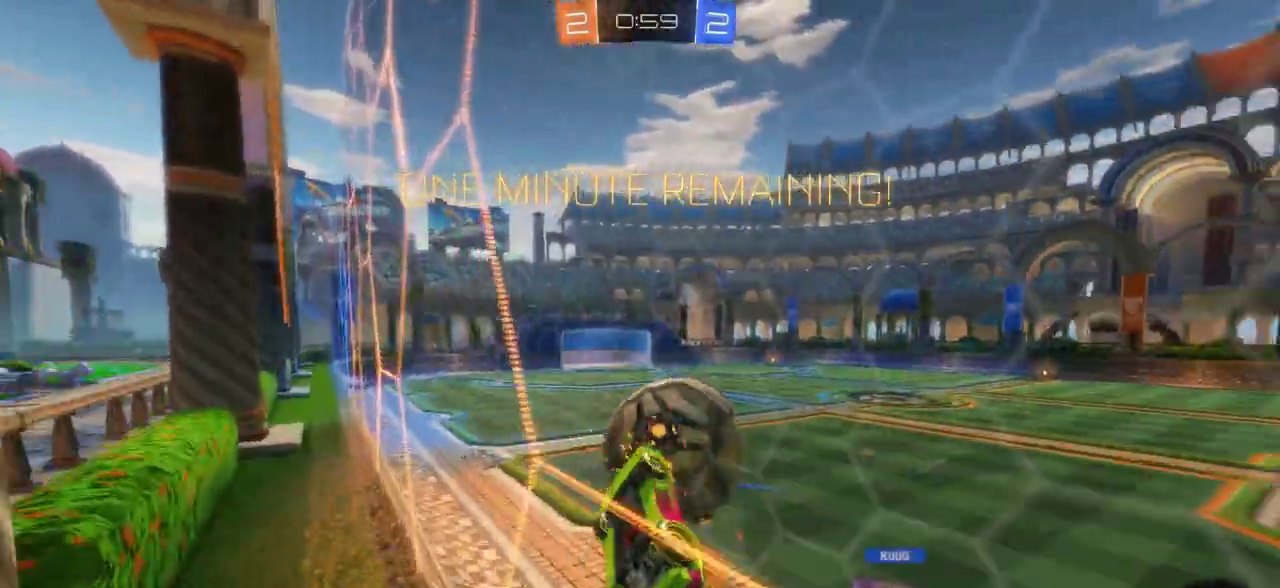
{"dt_ms": 500, "buttons": ["L1", "R2"], "left_stick": "left", "right_stick": "center"}
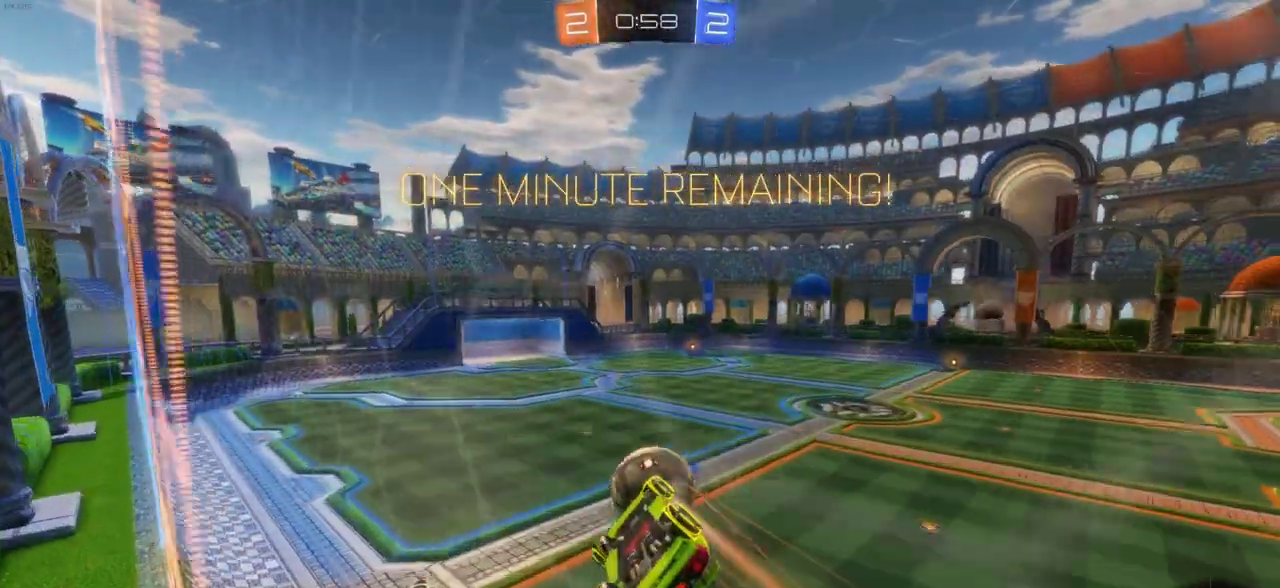
{"dt_ms": 700, "buttons": ["R2"], "left_stick": "up", "right_stick": "center", "events": [[117, "CIRCLE", "down"], [167, "left_stick", "down-right"], [250, "left_stick", "up"], [283, "CROSS", "down"], [317, "CIRCLE", "up"], [383, "CROSS", "up"], [700, "L1", "up"]]}
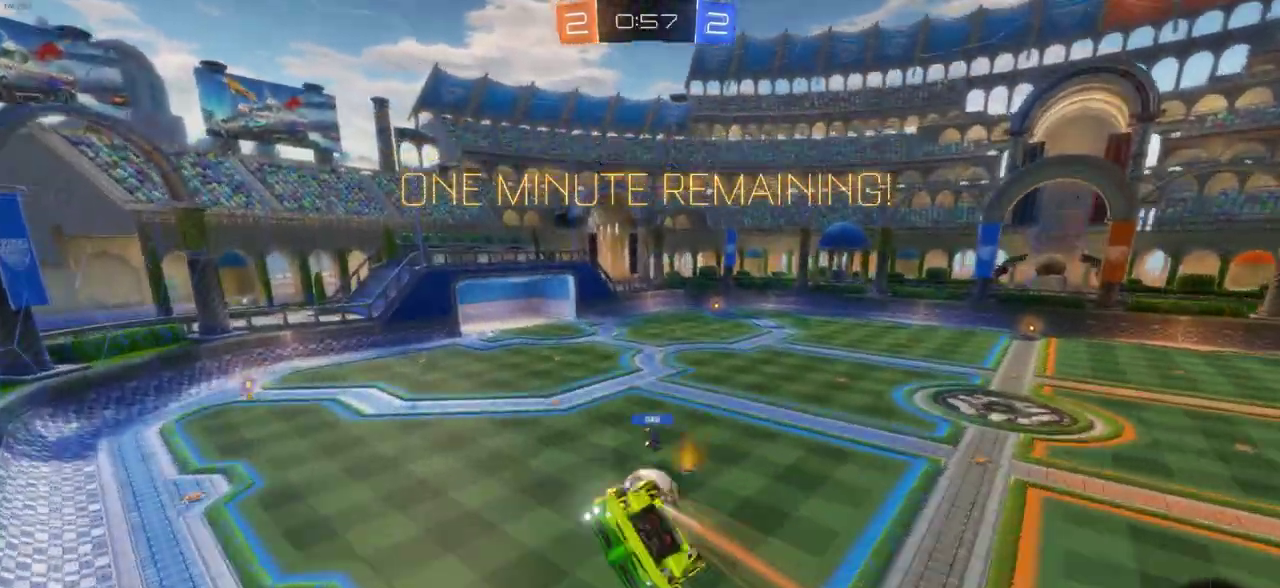
{"dt_ms": 300, "buttons": ["R2"], "left_stick": "center", "right_stick": "center", "events": [[17, "left_stick", "center"]]}
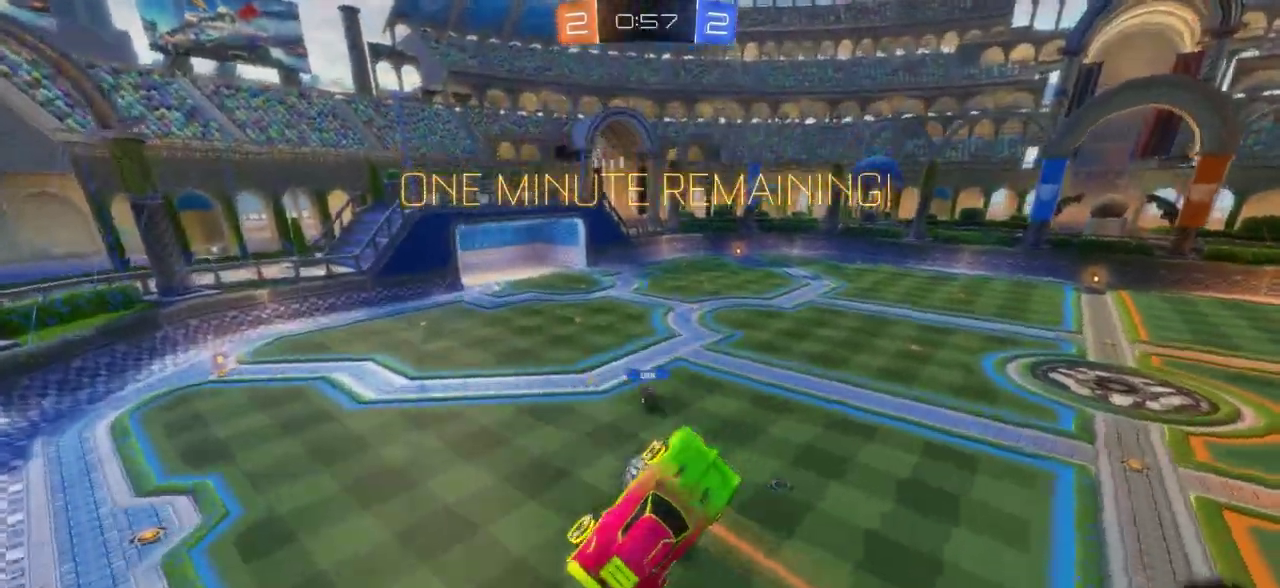
{"dt_ms": 400, "buttons": ["R2"], "left_stick": "center", "right_stick": "center", "events": [[167, "left_stick", "left"], [233, "L1", "down"], [383, "L1", "up"], [400, "left_stick", "center"]]}
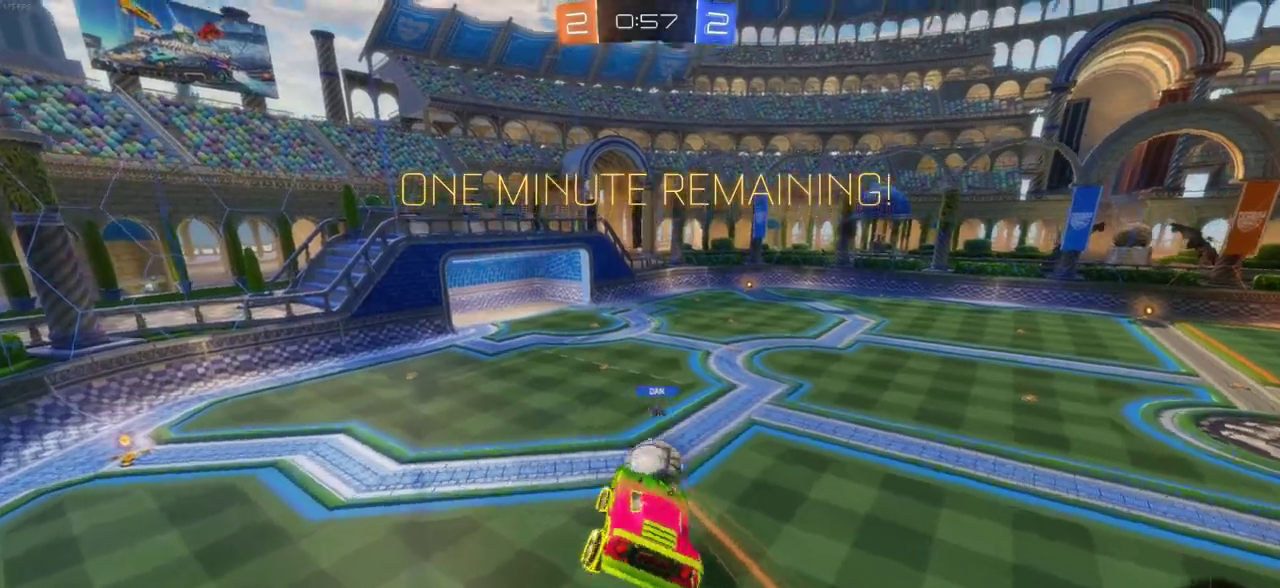
{"dt_ms": 800, "buttons": ["R2"], "left_stick": "center", "right_stick": "center", "events": [[400, "left_stick", "down"], [633, "left_stick", "center"]]}
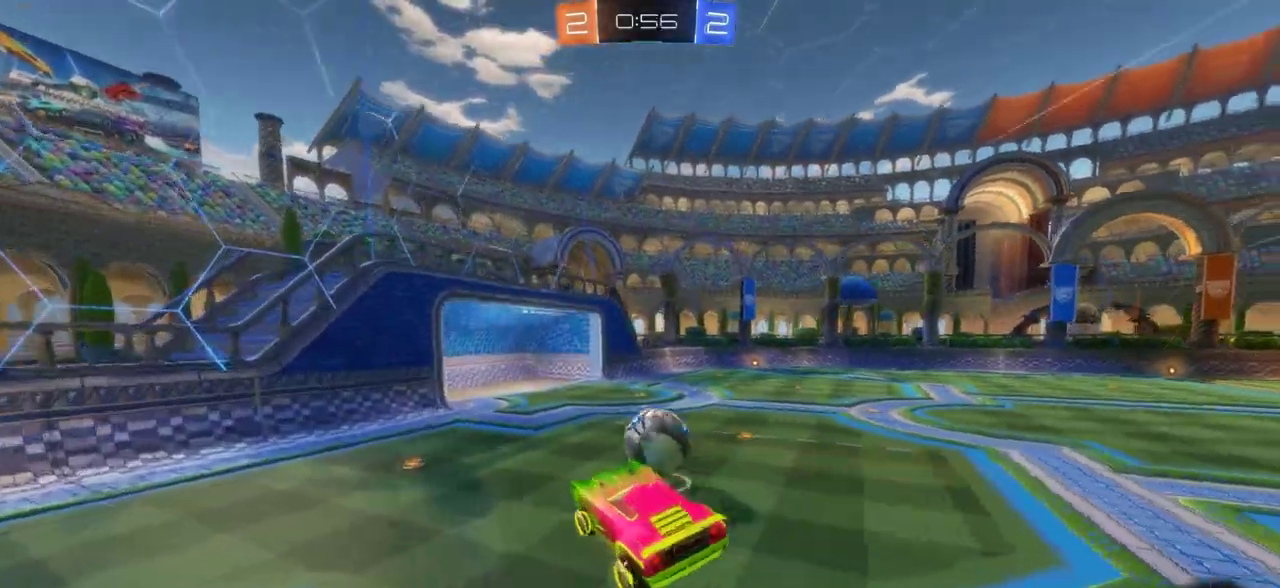
{"dt_ms": 300, "buttons": ["R2"], "left_stick": "right", "right_stick": "center", "events": [[267, "left_stick", "right"]]}
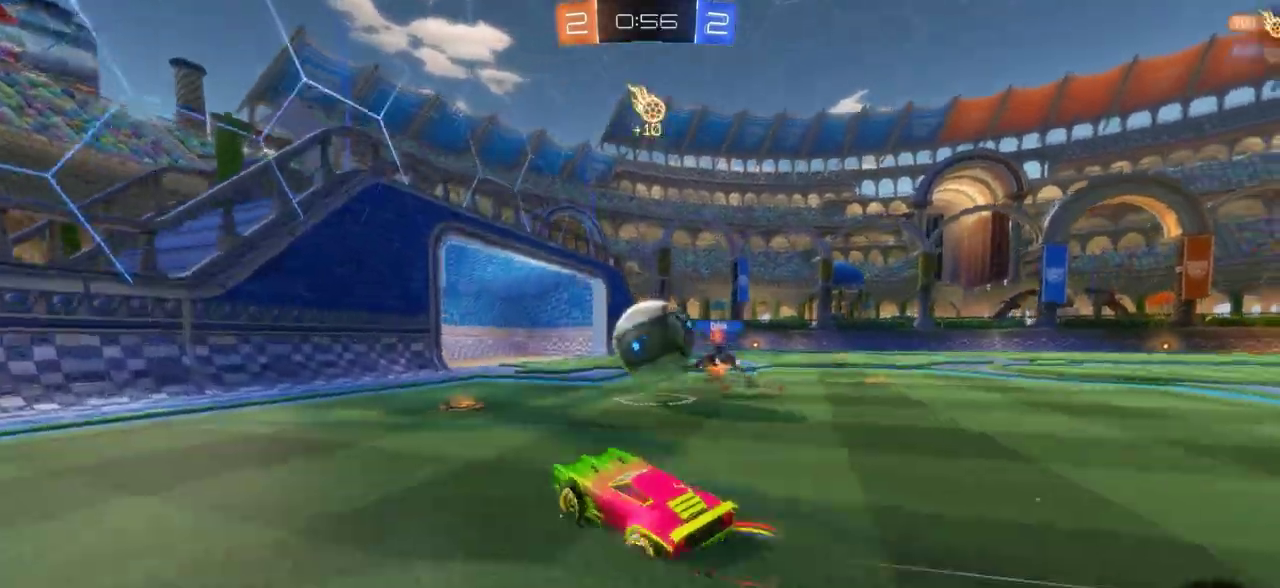
{"dt_ms": 500, "buttons": ["R2"], "left_stick": "right", "right_stick": "center", "events": [[333, "TRIANGLE", "down"], [417, "TRIANGLE", "up"]]}
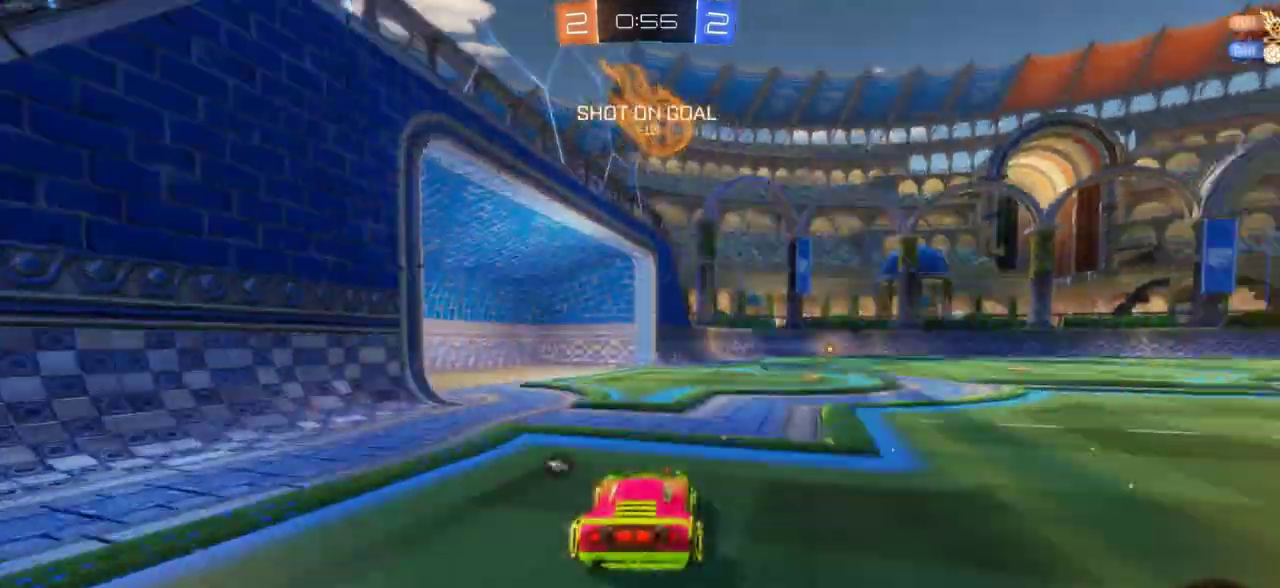
{"dt_ms": 500, "buttons": ["CIRCLE", "R2"], "left_stick": "left", "right_stick": "center", "events": [[267, "left_stick", "center"], [367, "left_stick", "left"], [483, "CIRCLE", "down"]]}